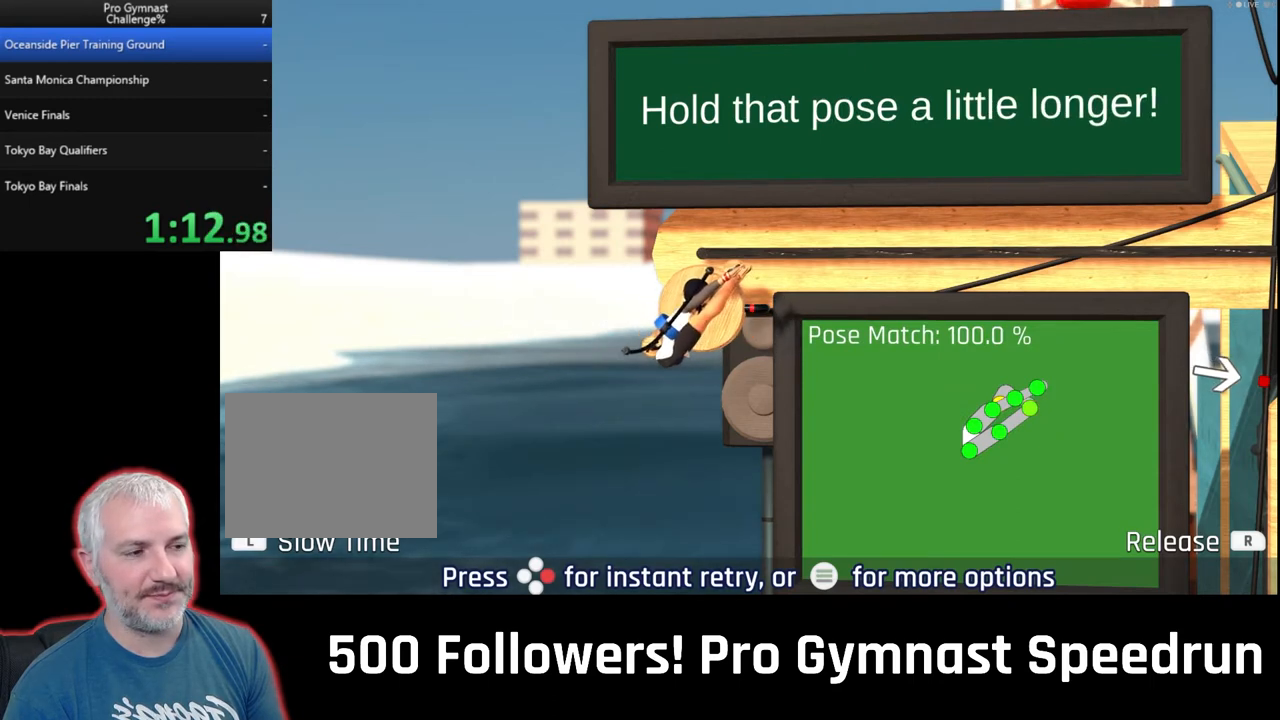
Gameplay with a controller (PlayStation layout); each line is a JSON object with the inputs held at the frame after it. "events" lists button and stick changes between this image and that frame as [ms after this image, input, new state], when the widget could be followed in between. Not read: L3 R3 SELECT.
{"buttons": [], "left_stick": "center", "right_stick": "up-right", "events": []}
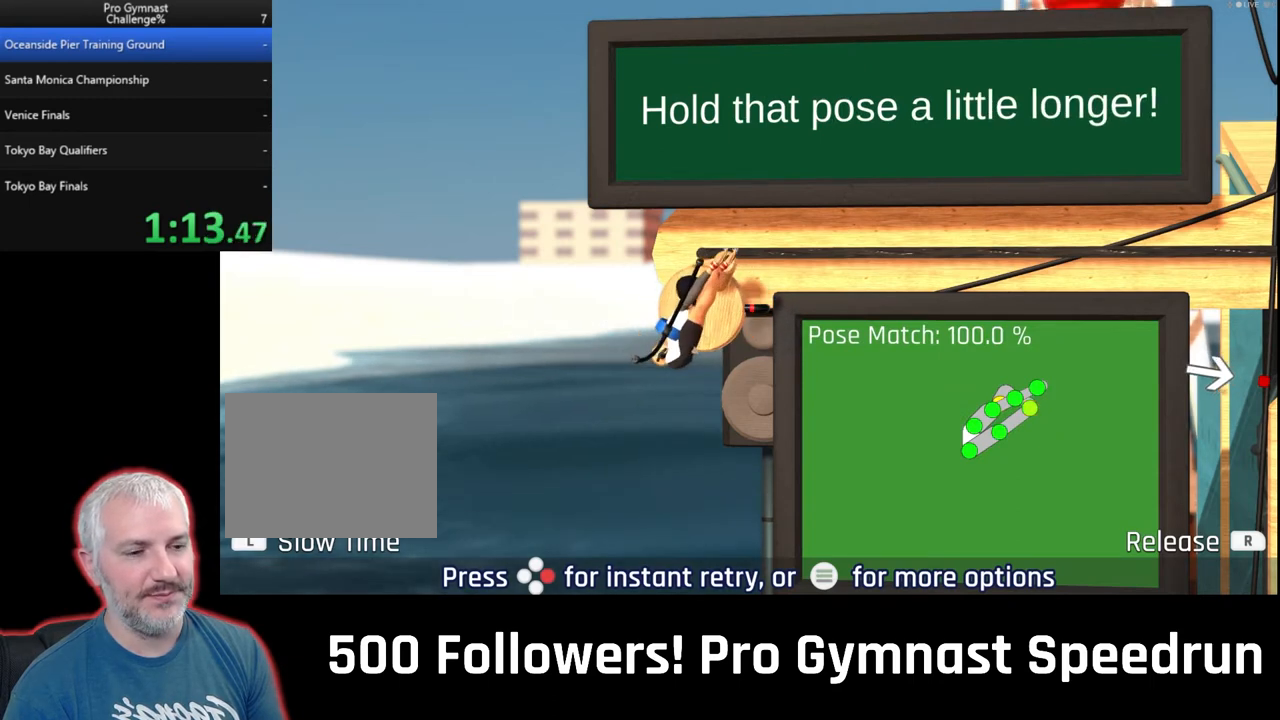
{"buttons": [], "left_stick": "center", "right_stick": "up-right", "events": []}
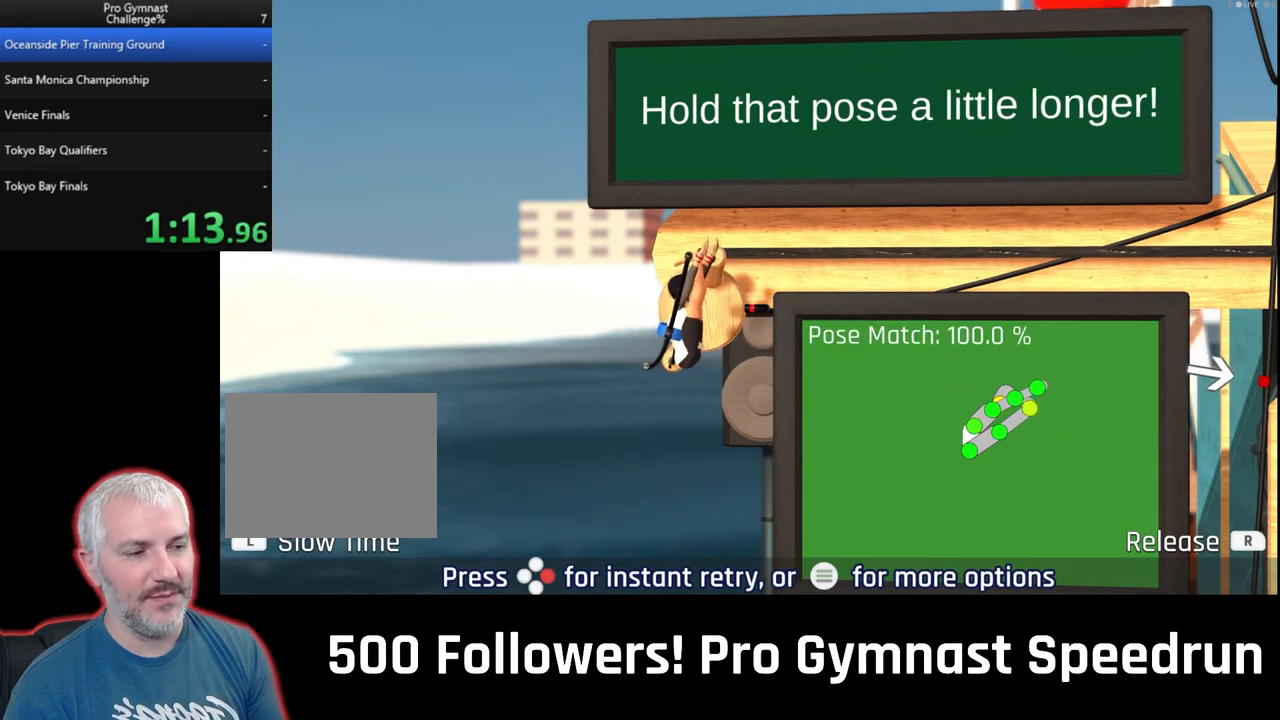
{"buttons": [], "left_stick": "center", "right_stick": "up-right", "events": []}
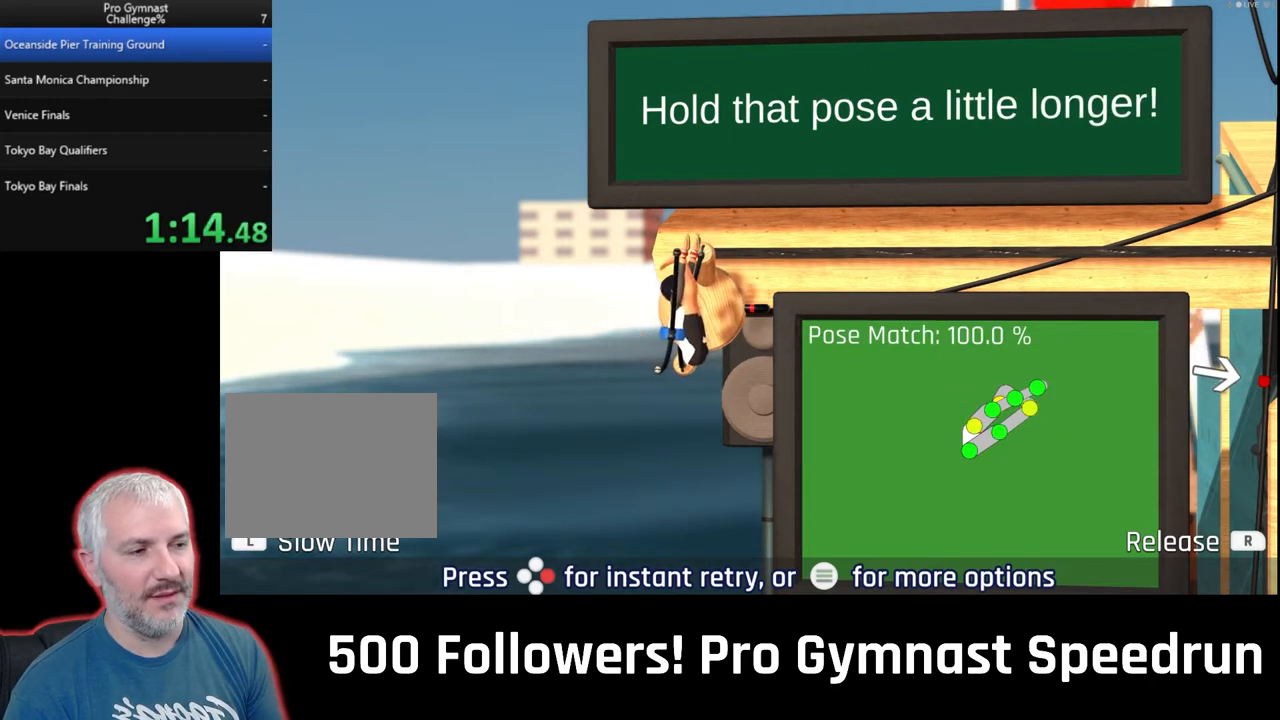
{"buttons": [], "left_stick": "center", "right_stick": "up-right", "events": []}
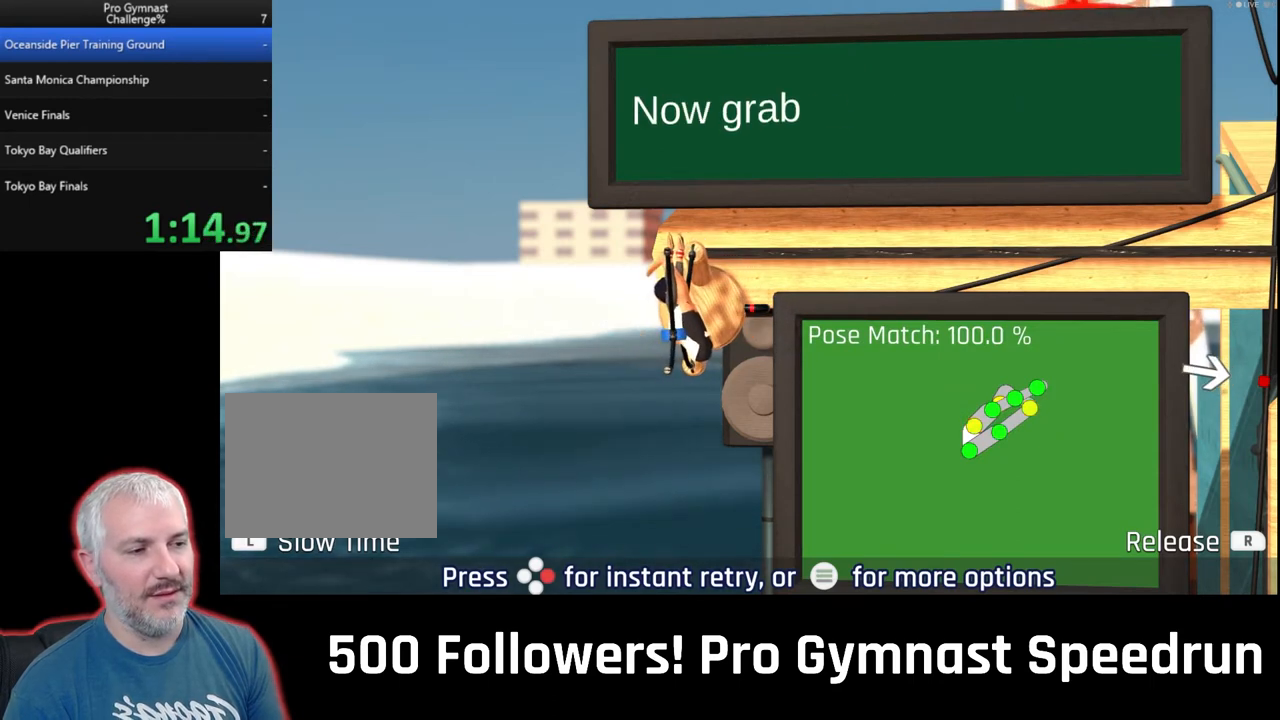
{"buttons": [], "left_stick": "center", "right_stick": "up-right", "events": []}
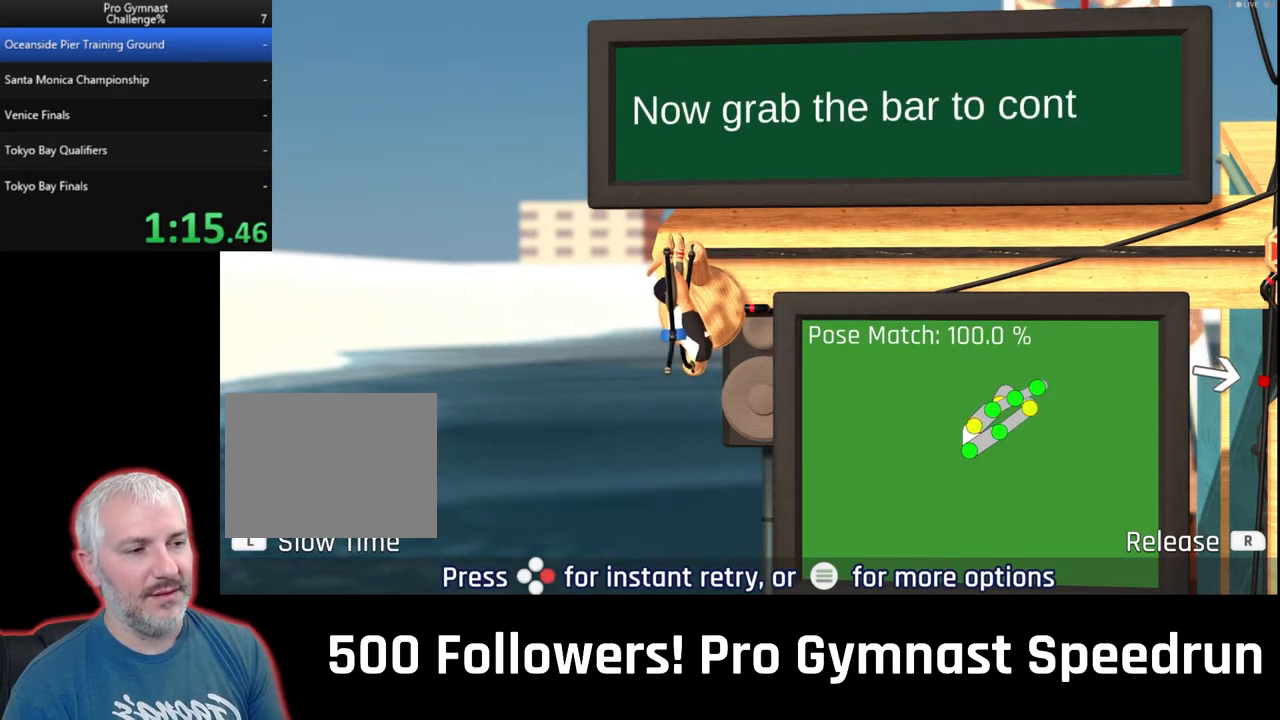
{"buttons": [], "left_stick": "center", "right_stick": "up-right", "events": []}
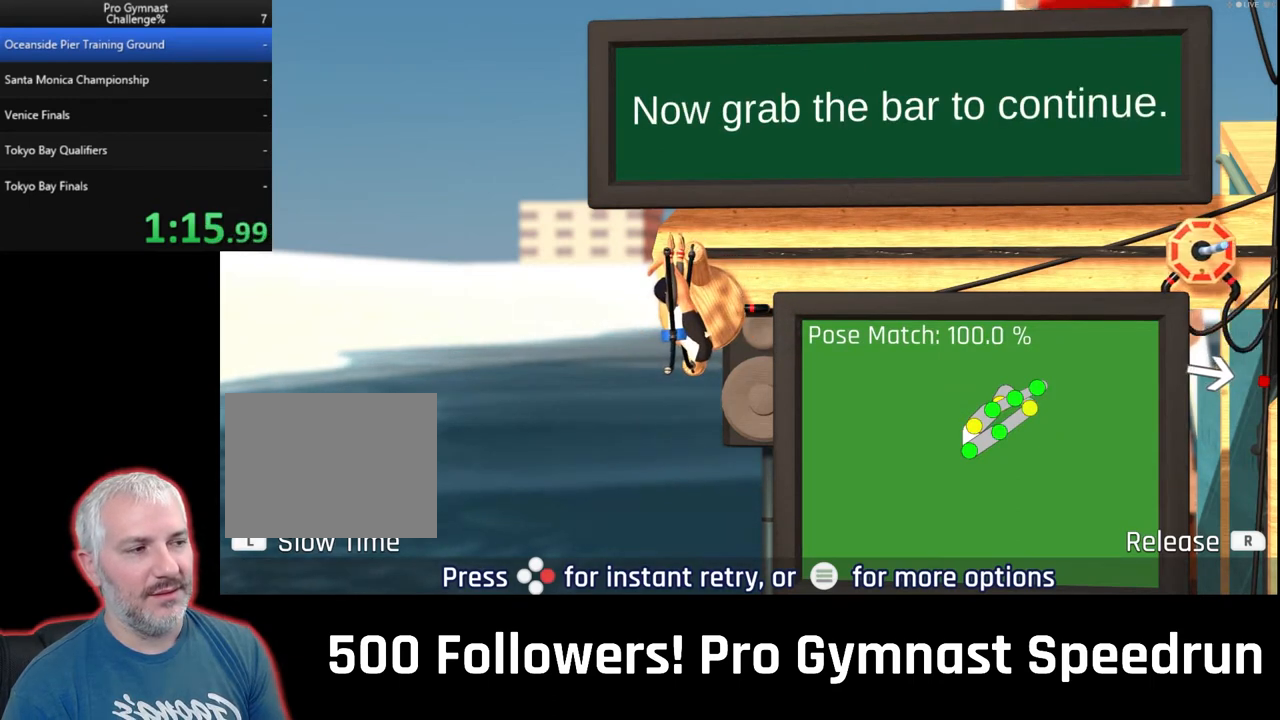
{"buttons": [], "left_stick": "up-right", "right_stick": "up-right", "events": [[467, "left_stick", "up-right"]]}
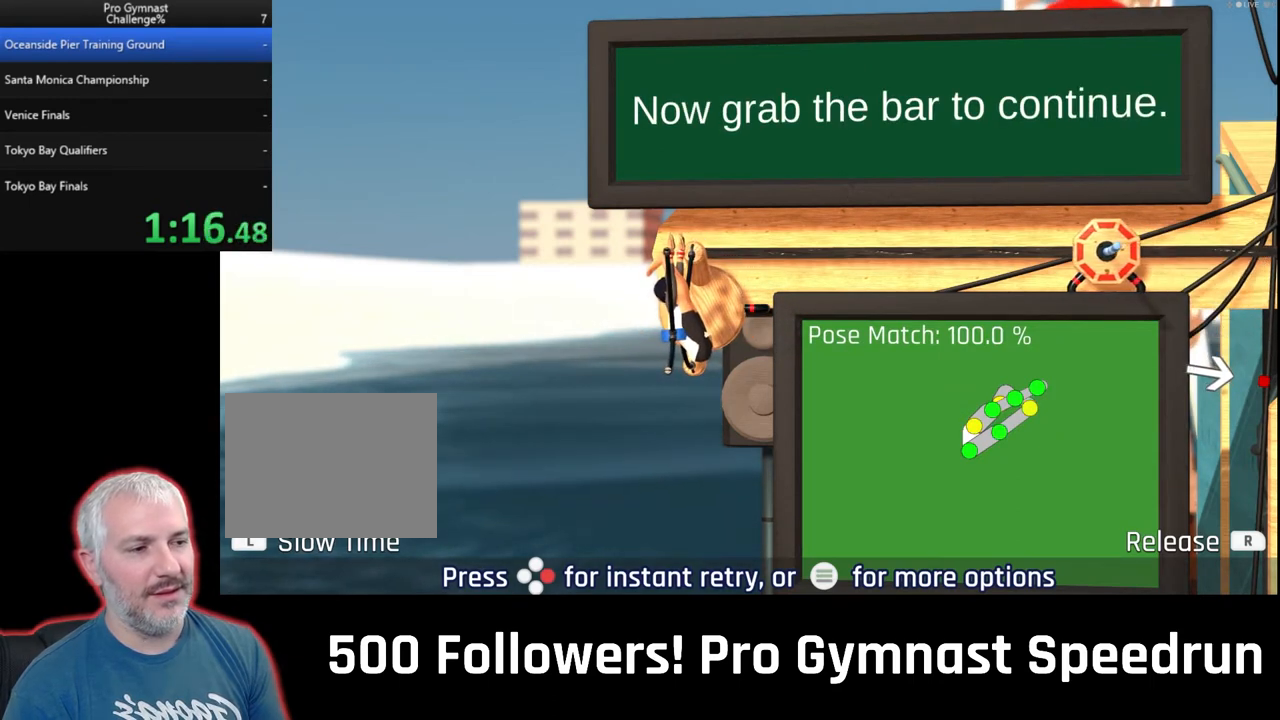
{"buttons": [], "left_stick": "up-right", "right_stick": "up-right", "events": []}
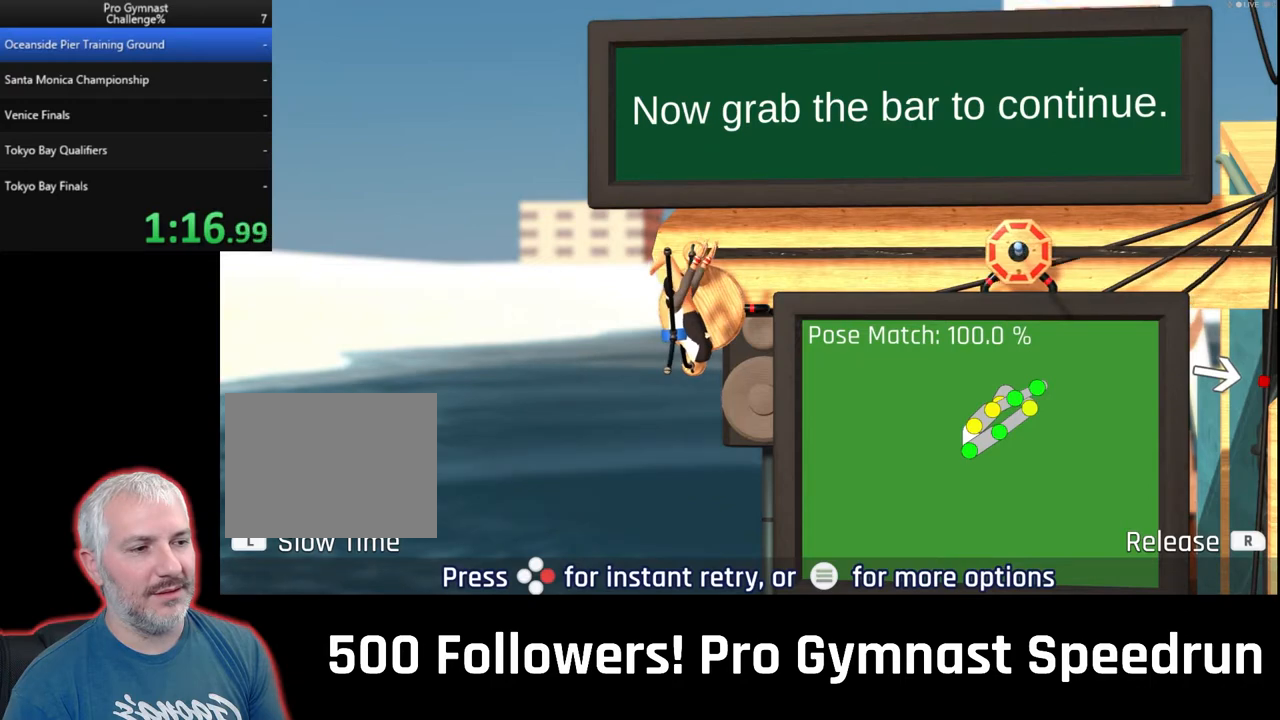
{"buttons": [], "left_stick": "up-right", "right_stick": "up-right", "events": []}
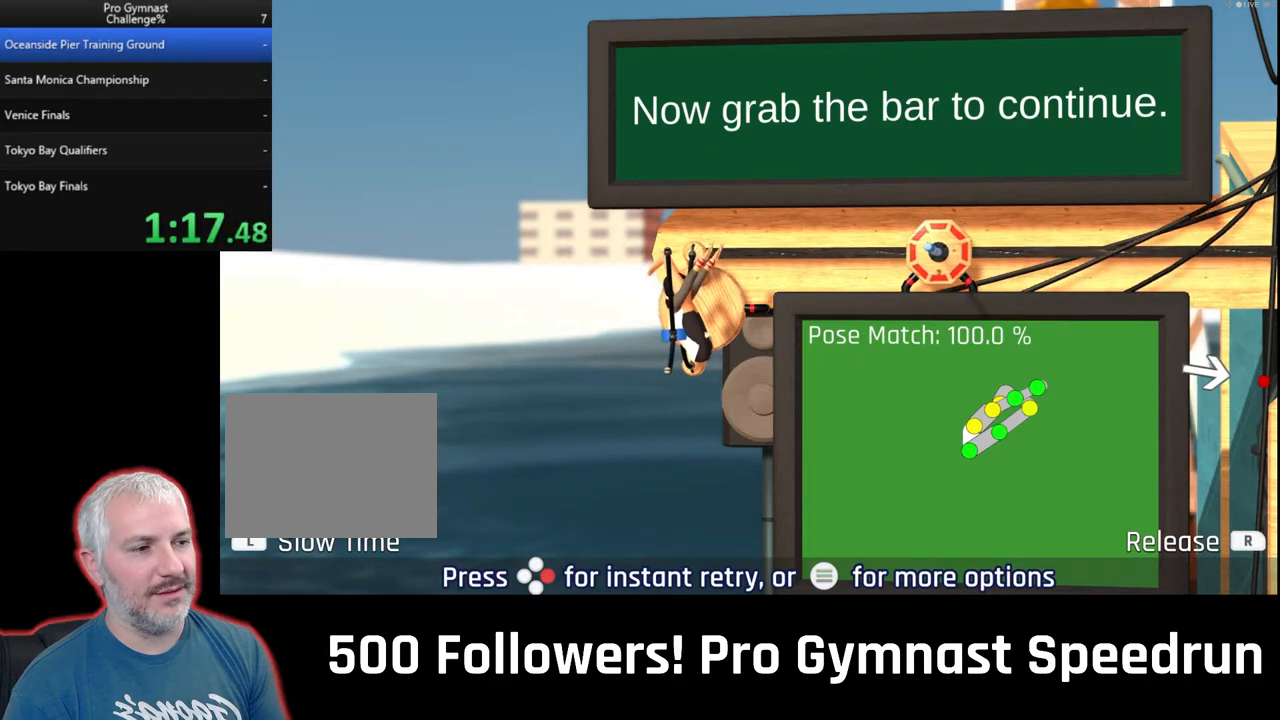
{"buttons": [], "left_stick": "up-right", "right_stick": "up-right", "events": []}